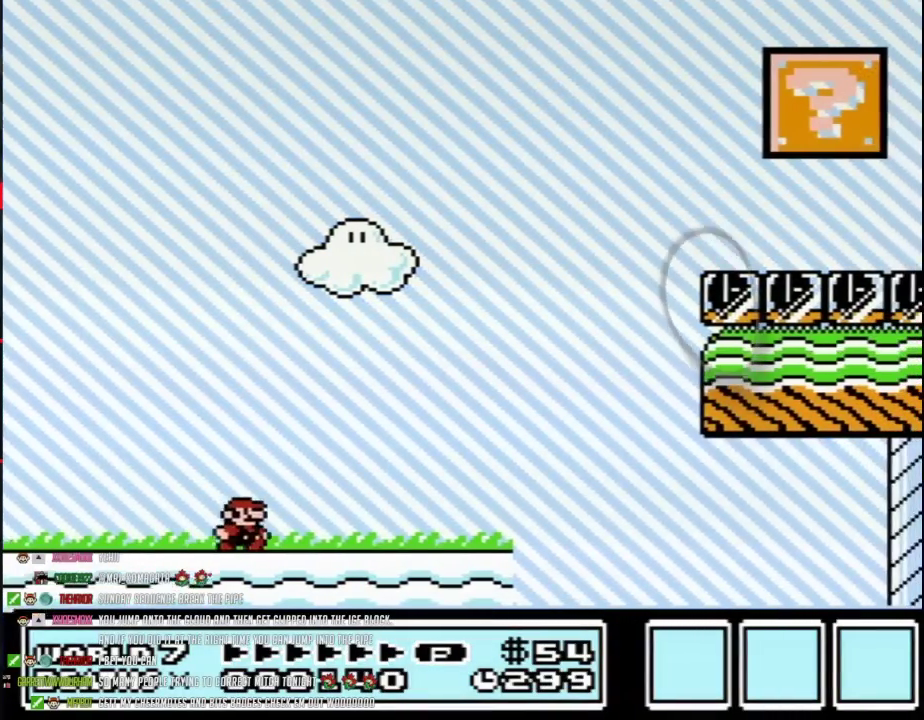
Gameplay with a controller (Nintendo layout); each line is a JSON object with the inputs held at the frame after it. "events" lists button and stick changes between this image and that frame as [ms after this image, input, new state], when the widget could be followed in between. Not read: L3 R3.
{"buttons": ["A", "B", "DPAD_RIGHT"], "events": [[183, "A", "down"]]}
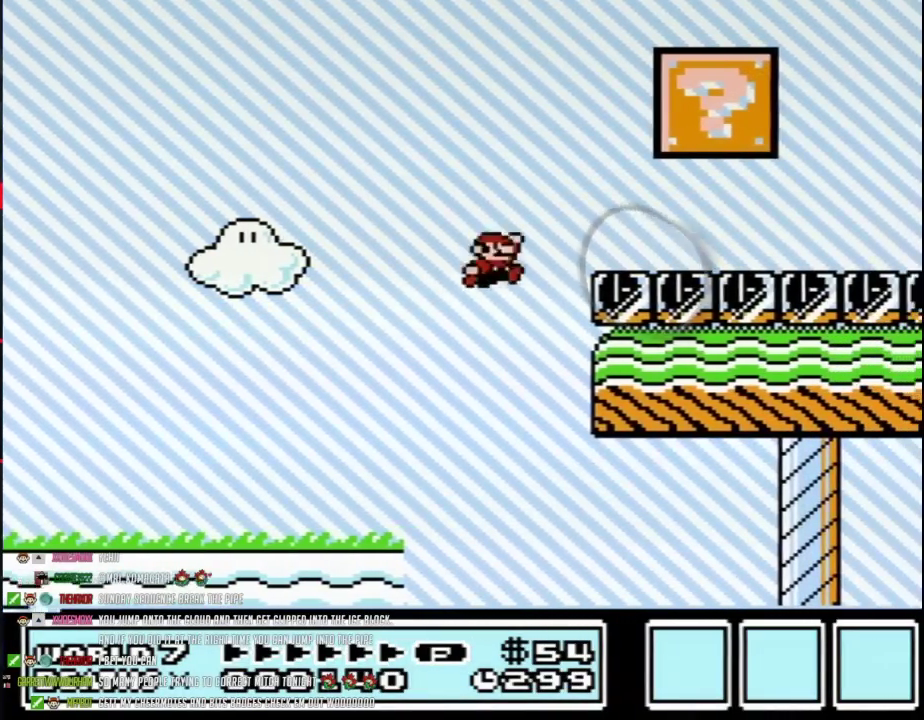
{"buttons": ["A", "B", "DPAD_LEFT"], "events": [[83, "DPAD_RIGHT", "up"], [117, "A", "up"], [150, "DPAD_LEFT", "down"], [433, "A", "down"]]}
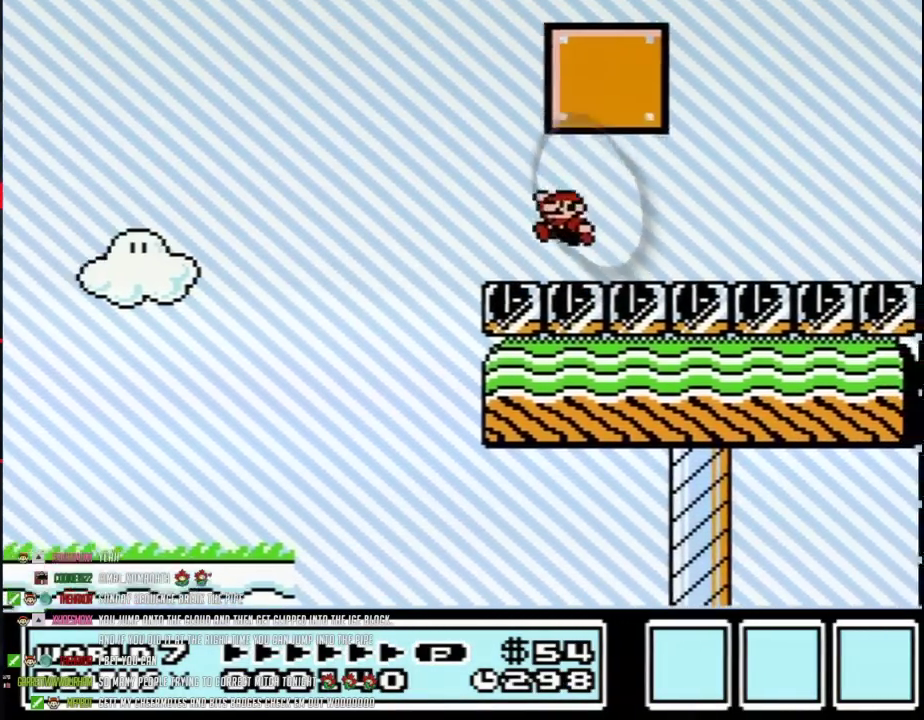
{"buttons": ["A", "B", "DPAD_RIGHT"], "events": [[50, "A", "up"], [283, "A", "down"], [367, "DPAD_LEFT", "up"], [367, "DPAD_RIGHT", "down"]]}
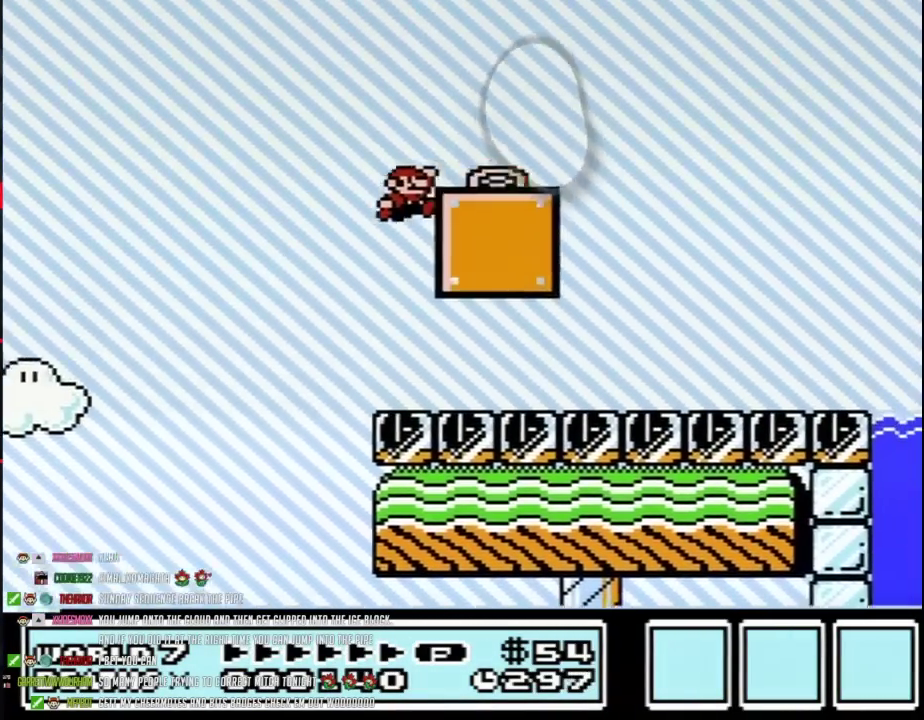
{"buttons": ["B"], "events": [[183, "A", "up"], [217, "B", "up"], [300, "B", "down"], [400, "DPAD_RIGHT", "up"]]}
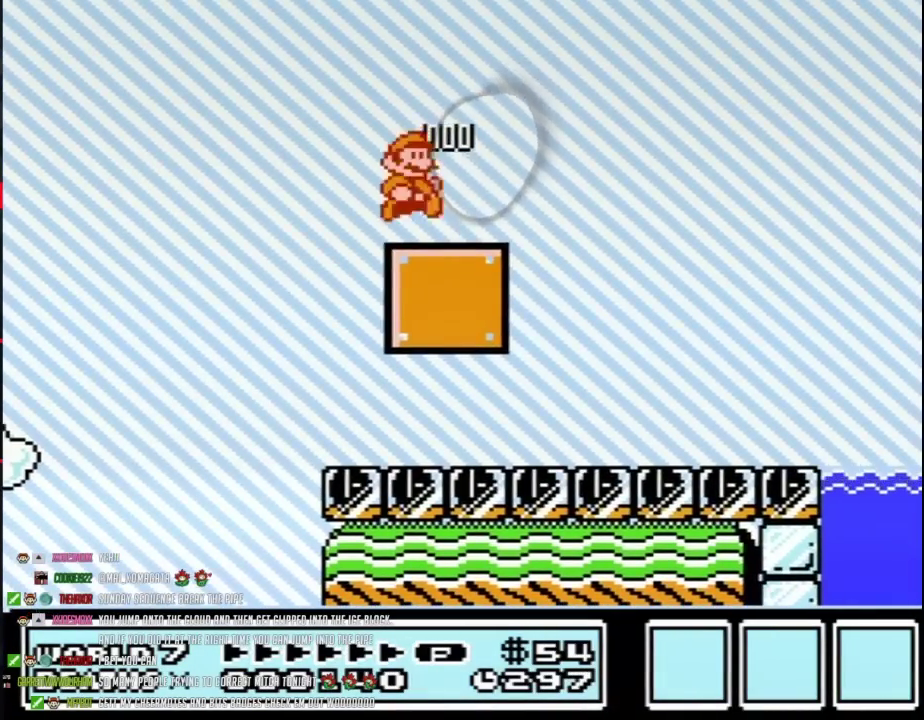
{"buttons": ["B", "DPAD_RIGHT"], "events": [[100, "DPAD_RIGHT", "down"]]}
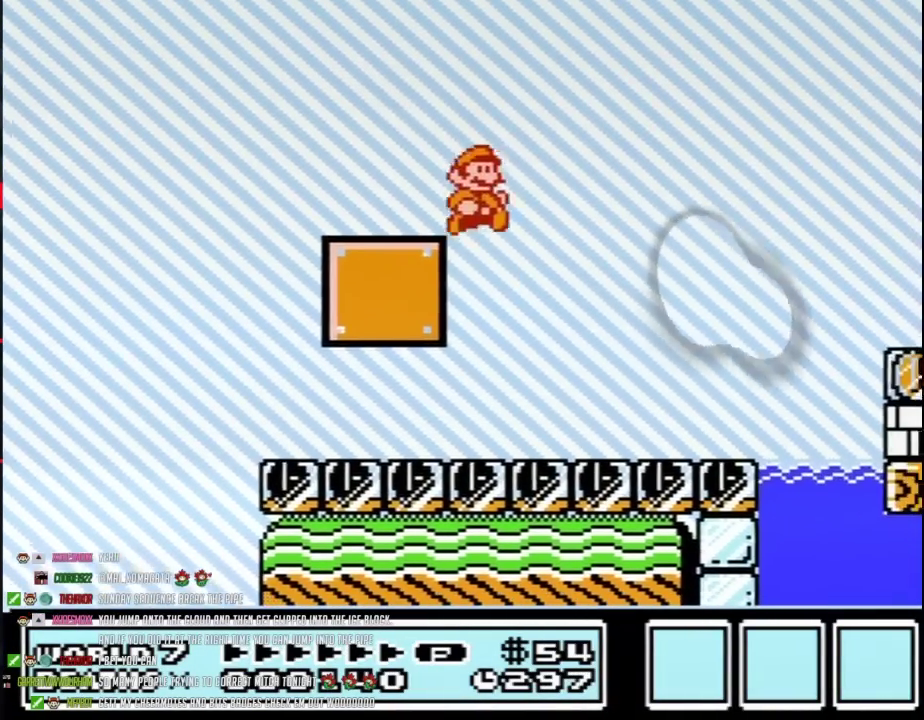
{"buttons": ["B", "DPAD_RIGHT"], "events": [[117, "DPAD_RIGHT", "up"], [150, "DPAD_LEFT", "down"], [250, "DPAD_LEFT", "up"], [300, "DPAD_RIGHT", "down"]]}
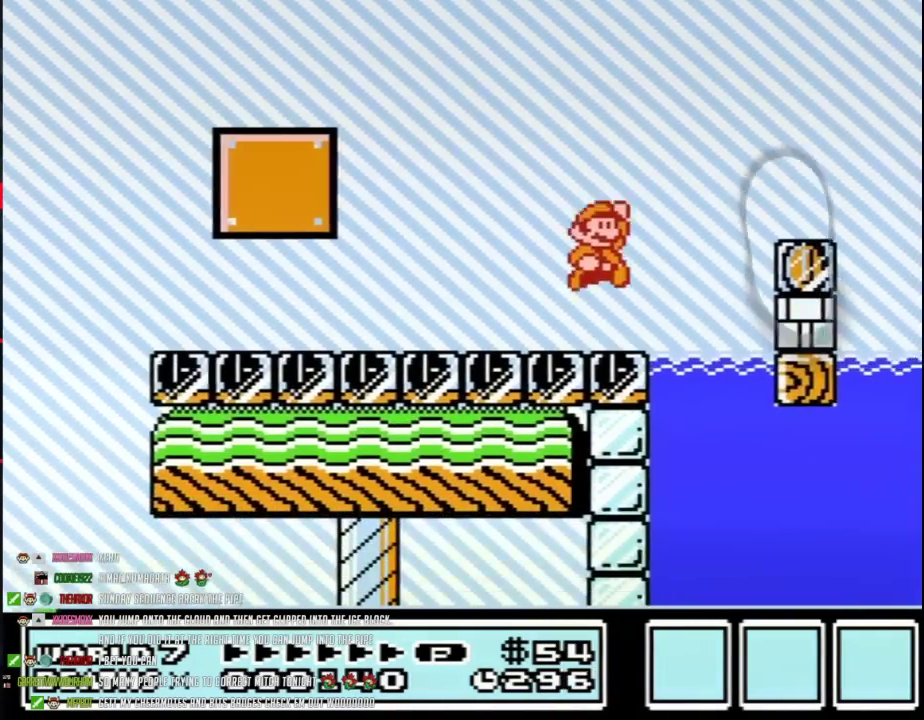
{"buttons": ["B"], "events": [[17, "A", "down"], [50, "B", "up"], [117, "DPAD_RIGHT", "up"], [183, "B", "down"], [250, "DPAD_LEFT", "down"], [367, "A", "up"], [467, "DPAD_LEFT", "up"]]}
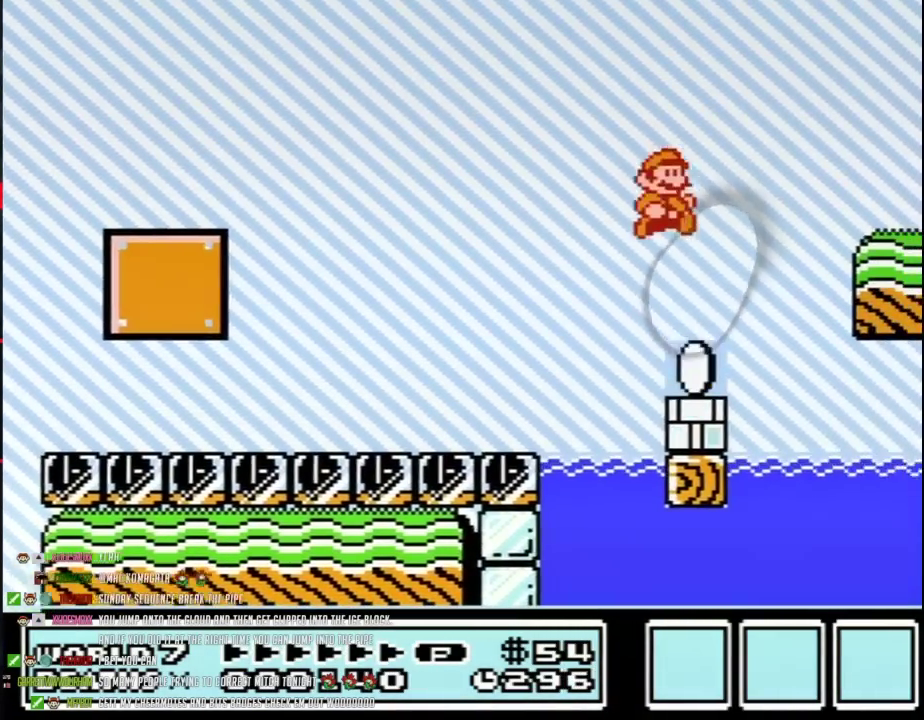
{"buttons": ["B", "DPAD_RIGHT"], "events": [[17, "DPAD_RIGHT", "down"], [117, "B", "up"], [150, "DPAD_RIGHT", "up"], [183, "DPAD_LEFT", "down"], [300, "B", "down"], [400, "DPAD_LEFT", "up"], [467, "DPAD_RIGHT", "down"]]}
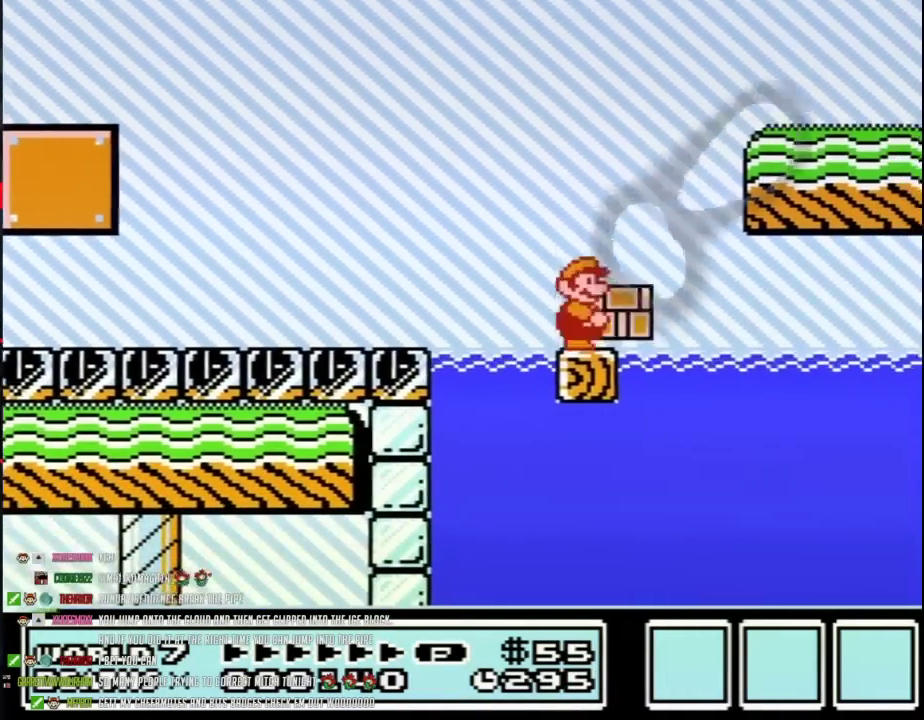
{"buttons": ["A", "B", "DPAD_RIGHT"], "events": [[83, "A", "down"], [150, "DPAD_RIGHT", "up"], [233, "DPAD_RIGHT", "down"]]}
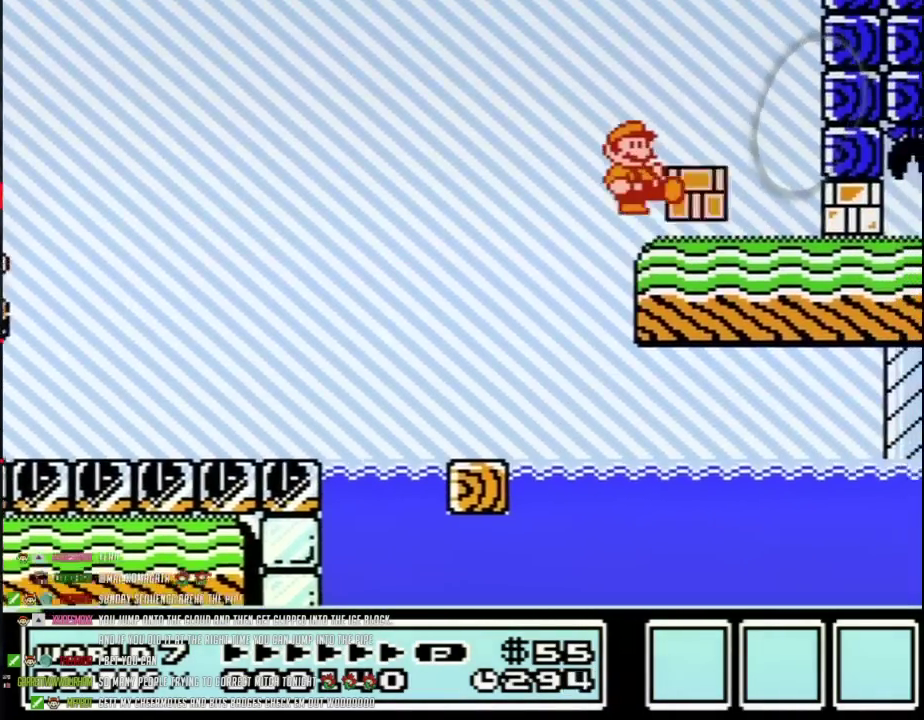
{"buttons": ["B", "DPAD_RIGHT"], "events": [[17, "A", "up"], [17, "B", "up"], [83, "DPAD_RIGHT", "up"], [117, "B", "down"], [183, "DPAD_LEFT", "down"], [333, "DPAD_LEFT", "up"], [467, "DPAD_RIGHT", "down"]]}
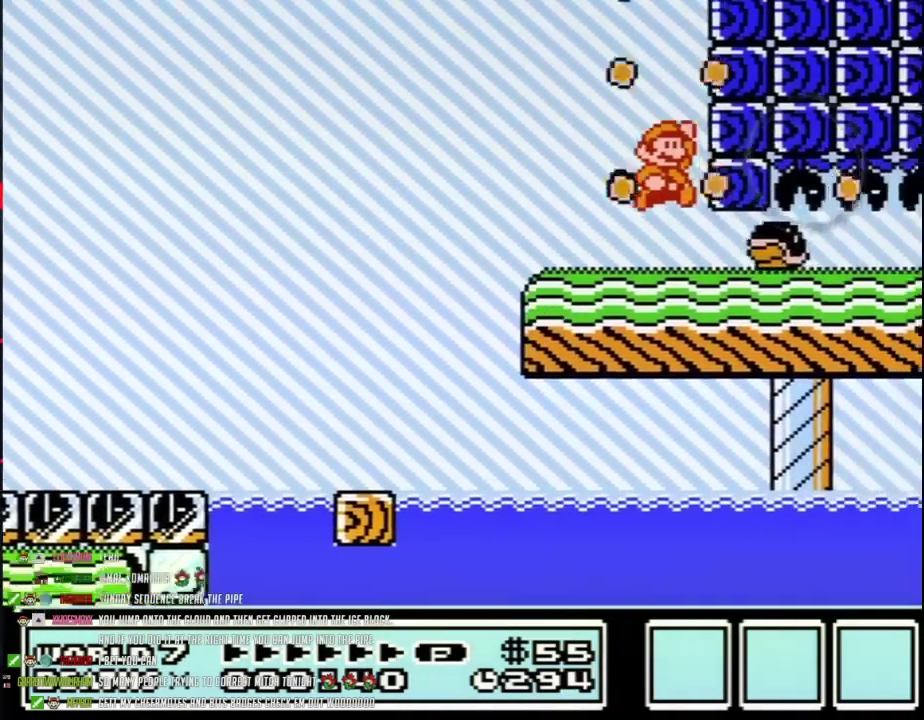
{"buttons": ["B"], "events": [[33, "A", "down"], [100, "A", "up"], [317, "DPAD_RIGHT", "up"]]}
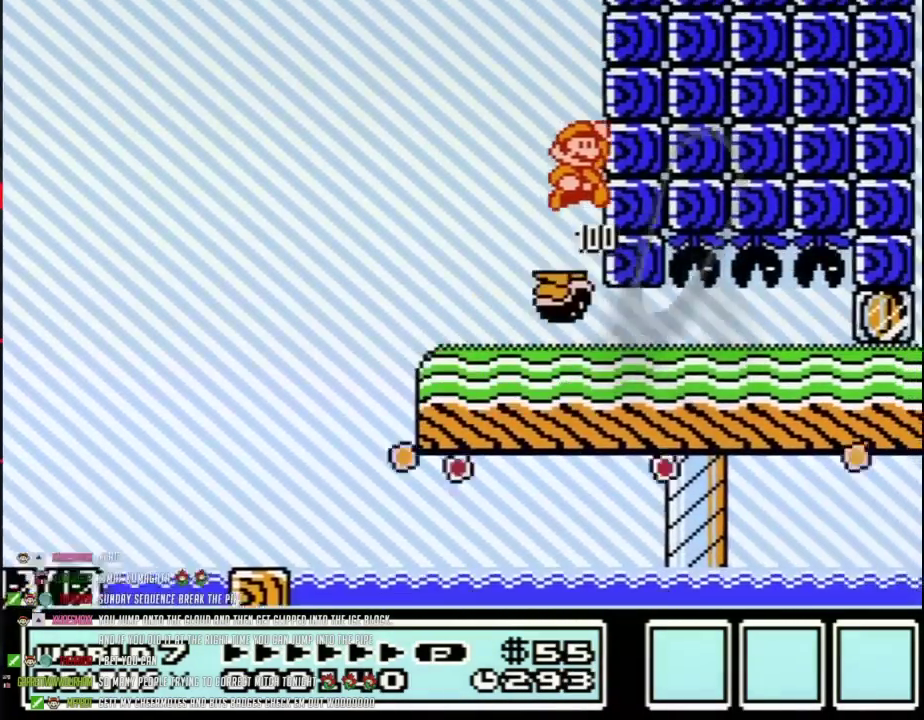
{"buttons": [], "events": [[50, "B", "up"]]}
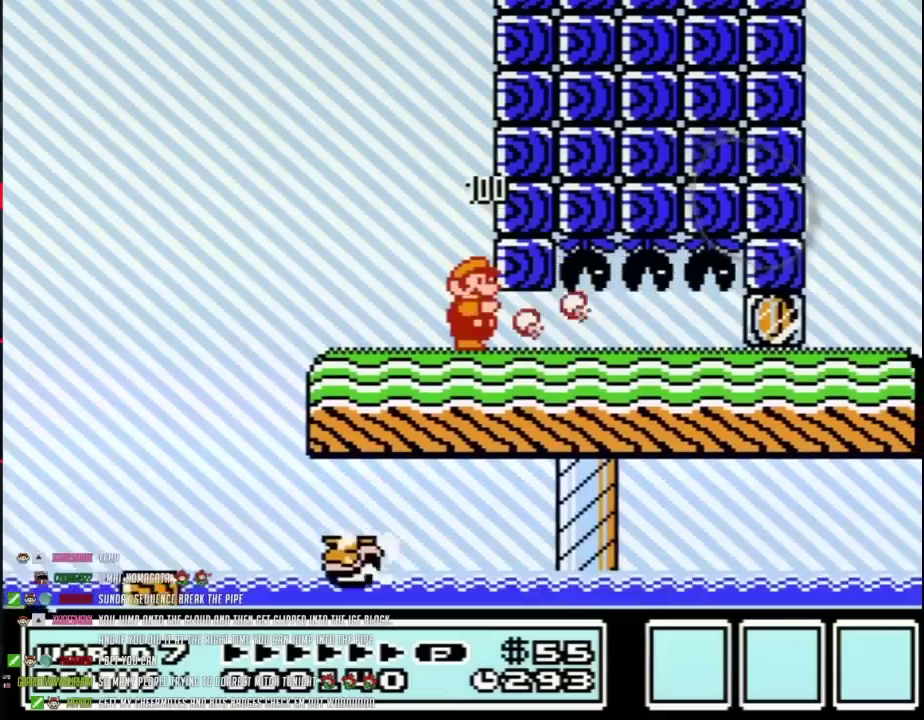
{"buttons": ["B"], "events": [[17, "B", "down"], [100, "B", "up"], [233, "B", "down"]]}
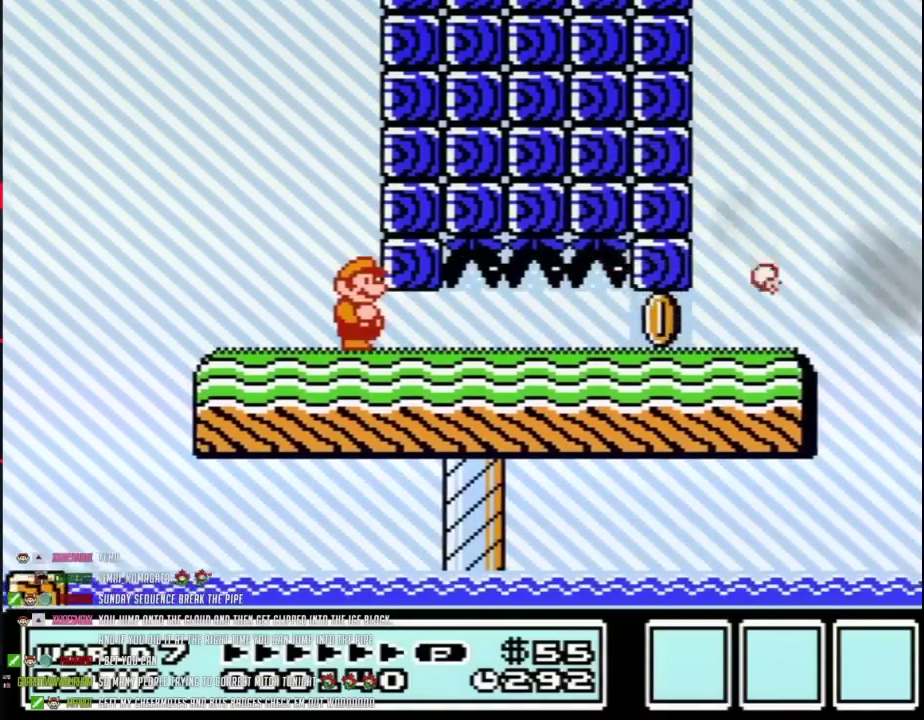
{"buttons": ["B", "DPAD_DOWN"], "events": [[167, "DPAD_DOWN", "down"]]}
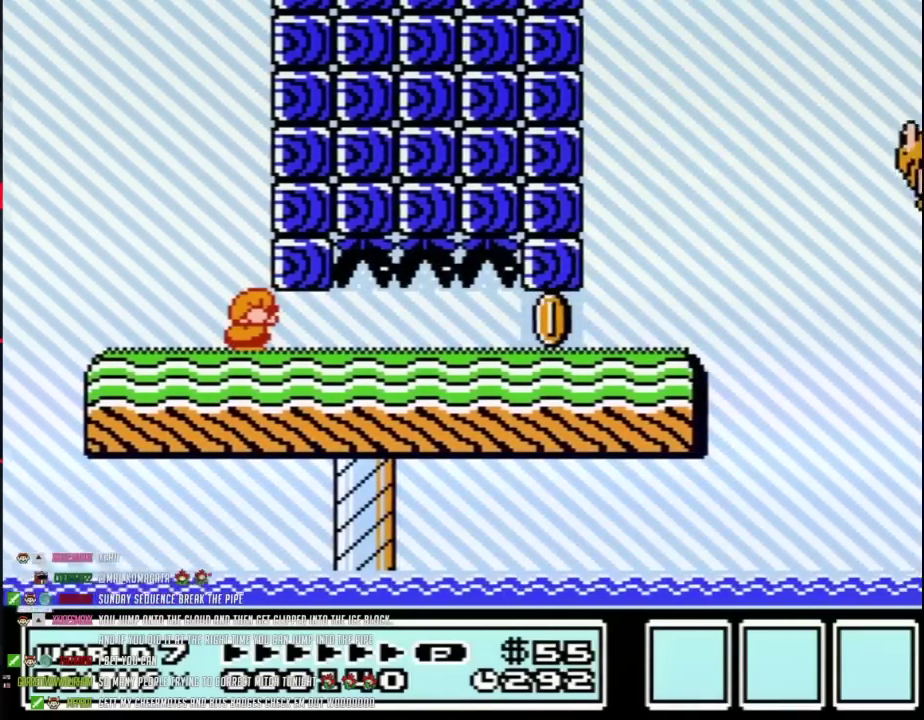
{"buttons": ["B", "DPAD_DOWN"], "events": []}
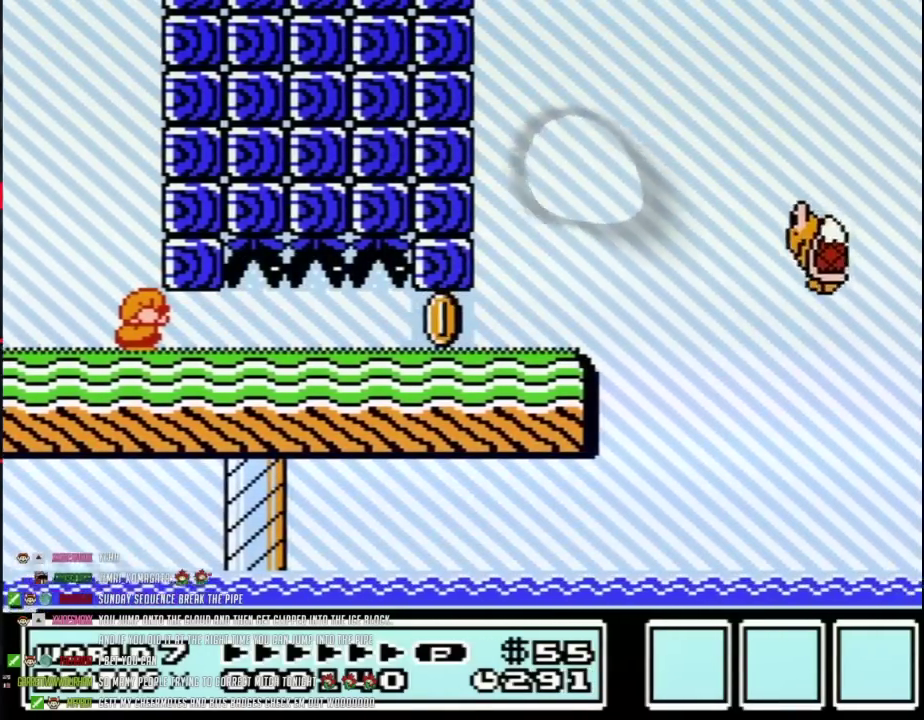
{"buttons": ["B", "DPAD_DOWN"], "events": []}
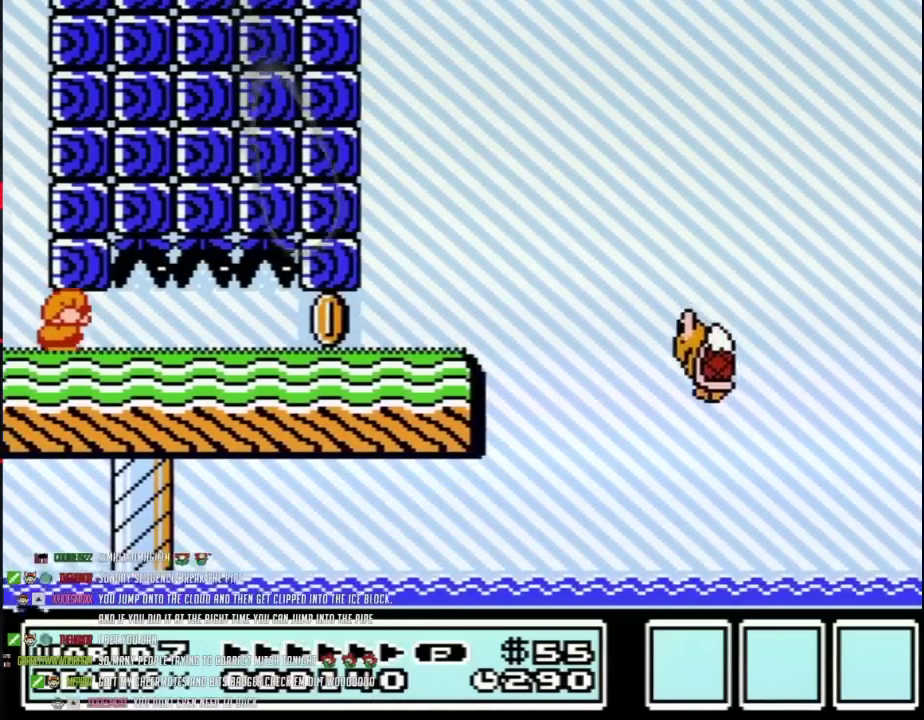
{"buttons": ["B", "DPAD_DOWN"], "events": []}
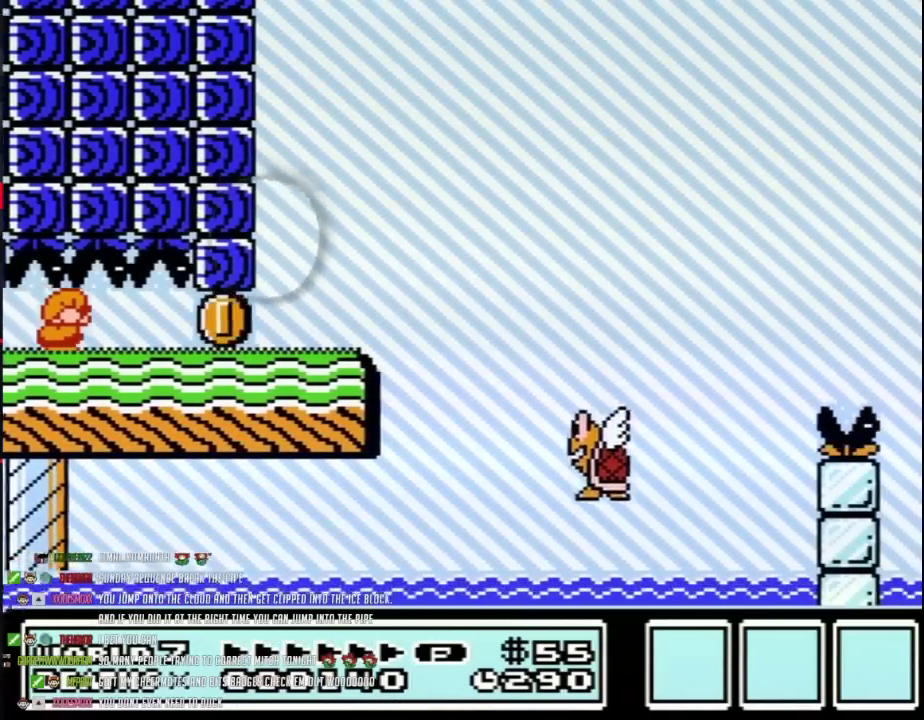
{"buttons": ["B", "DPAD_DOWN"], "events": []}
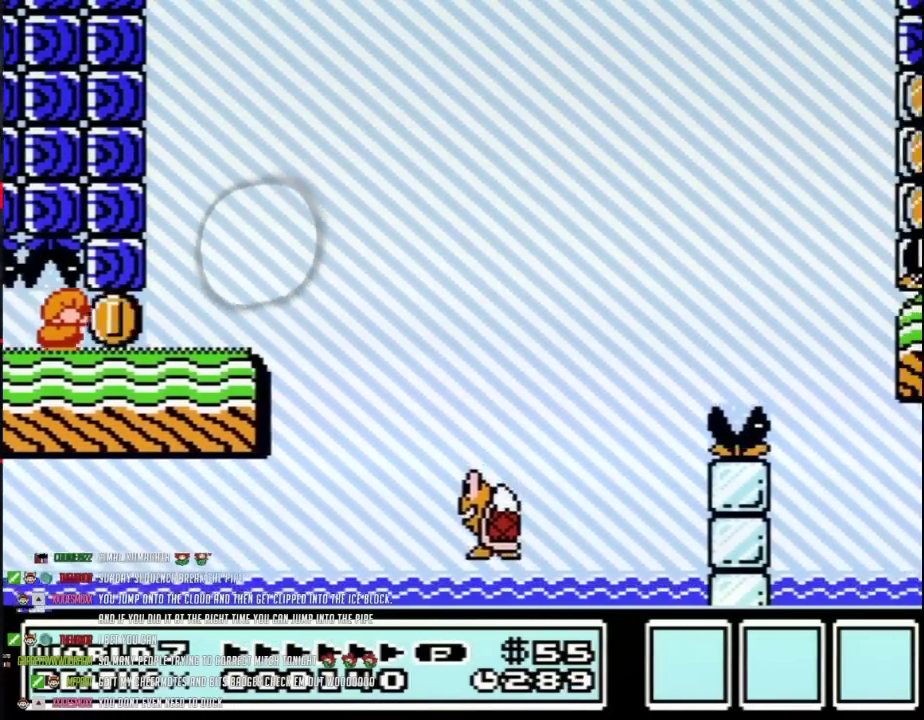
{"buttons": ["B", "DPAD_RIGHT"], "events": [[450, "DPAD_DOWN", "up"], [450, "DPAD_RIGHT", "down"]]}
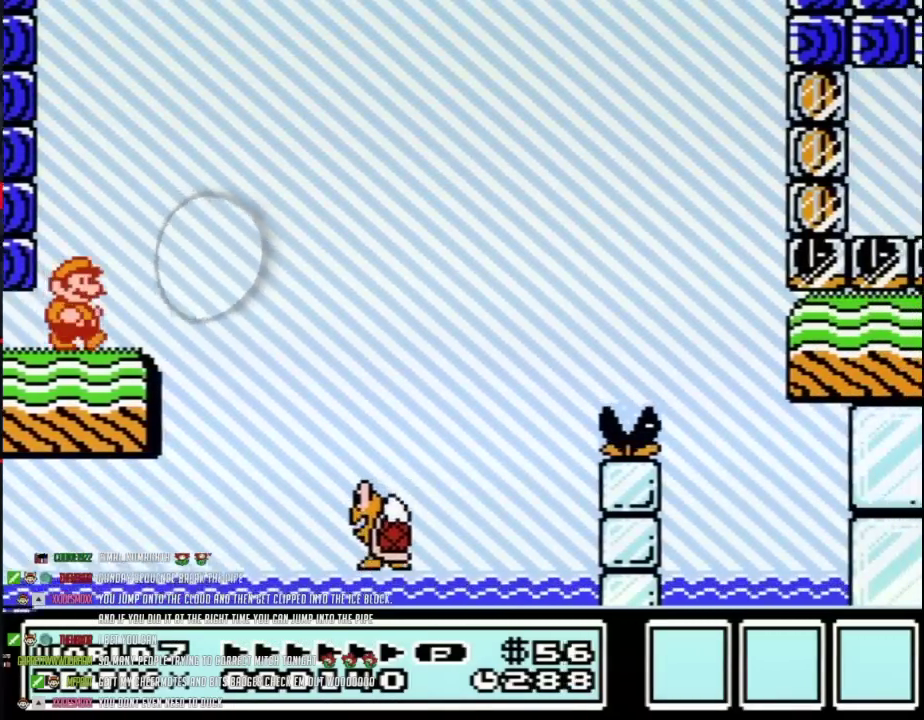
{"buttons": ["A", "B", "DPAD_RIGHT"], "events": [[483, "A", "down"]]}
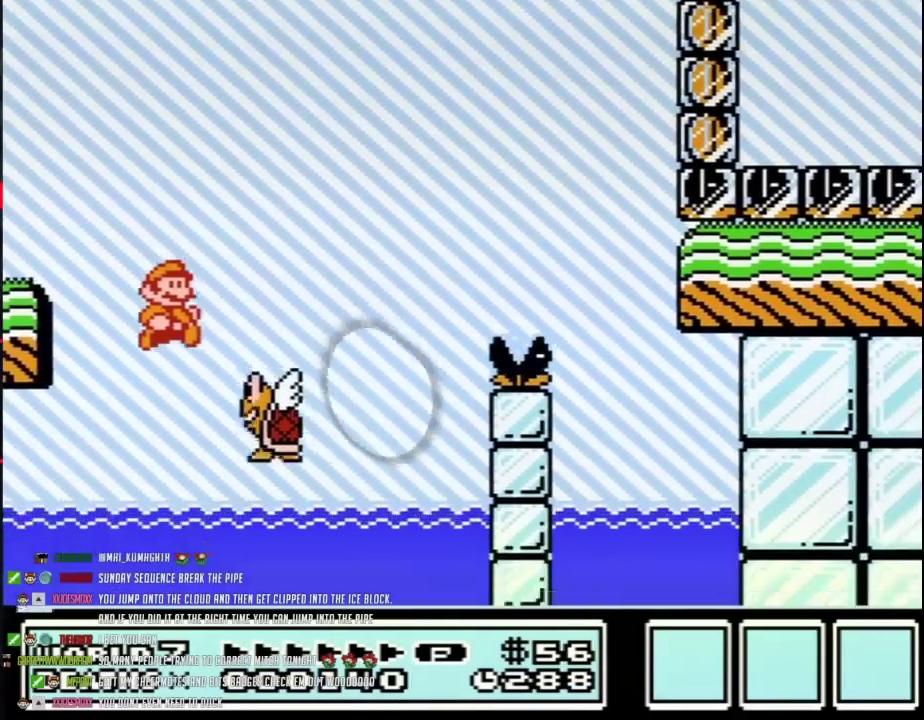
{"buttons": ["A", "B", "DPAD_RIGHT"], "events": []}
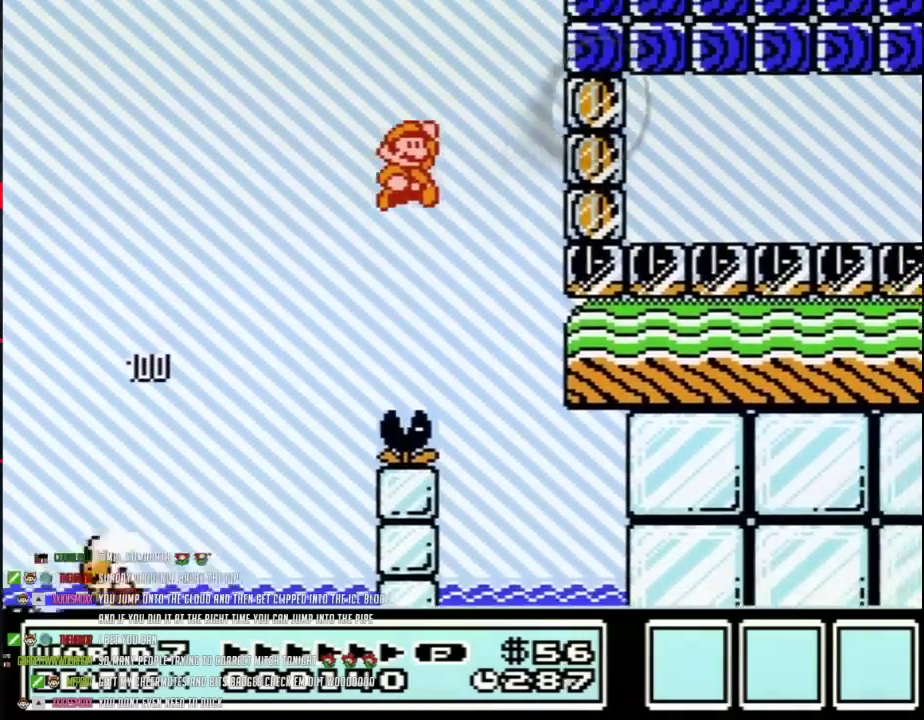
{"buttons": ["B", "DPAD_RIGHT"], "events": [[100, "B", "up"], [233, "A", "up"], [283, "B", "down"]]}
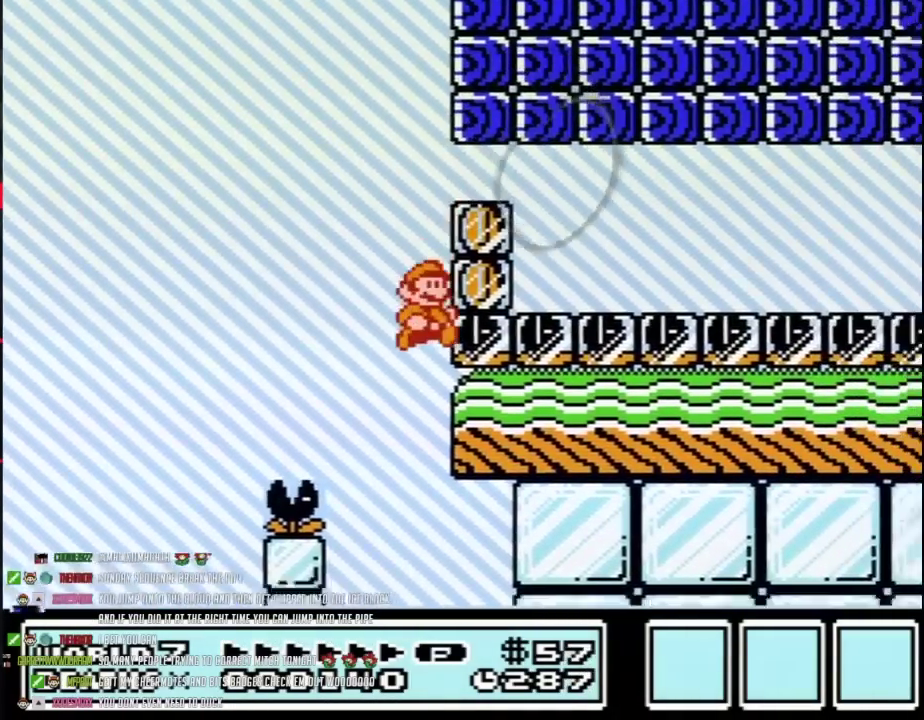
{"buttons": [], "events": [[317, "DPAD_RIGHT", "up"], [383, "B", "up"]]}
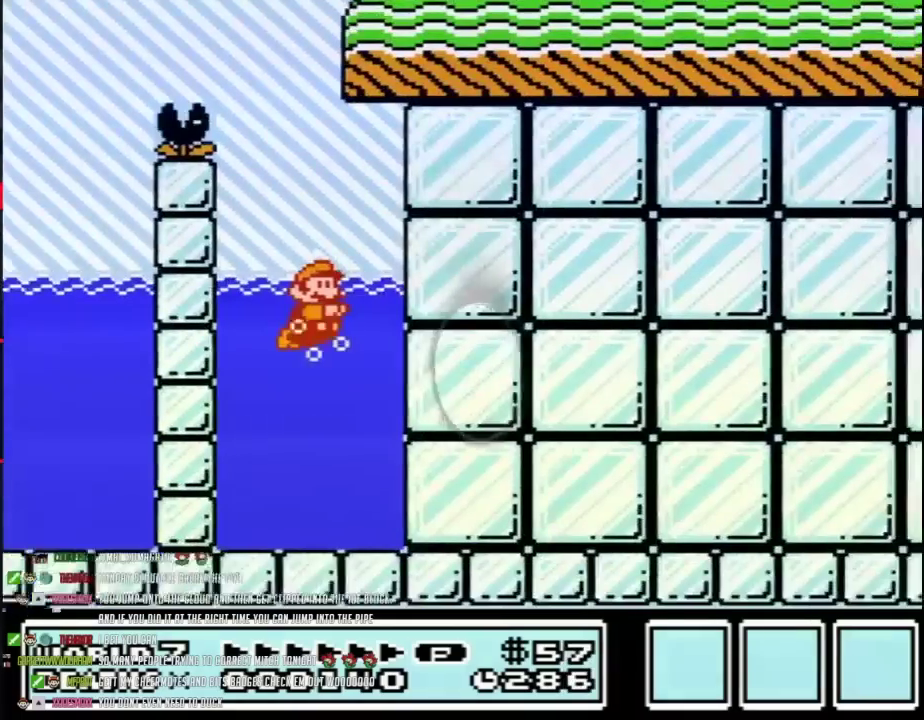
{"buttons": [], "events": []}
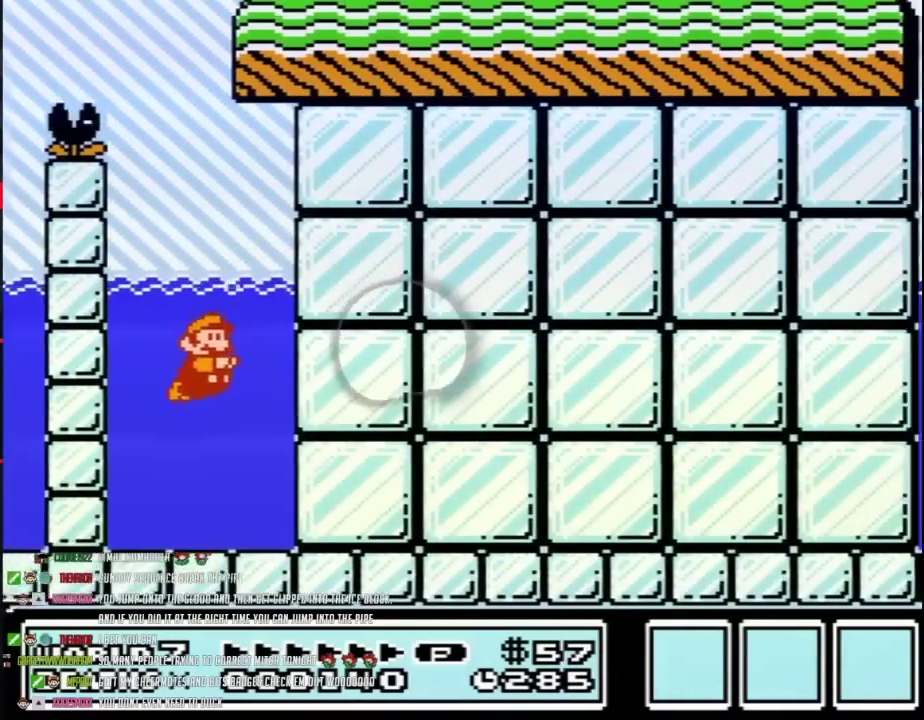
{"buttons": [], "events": []}